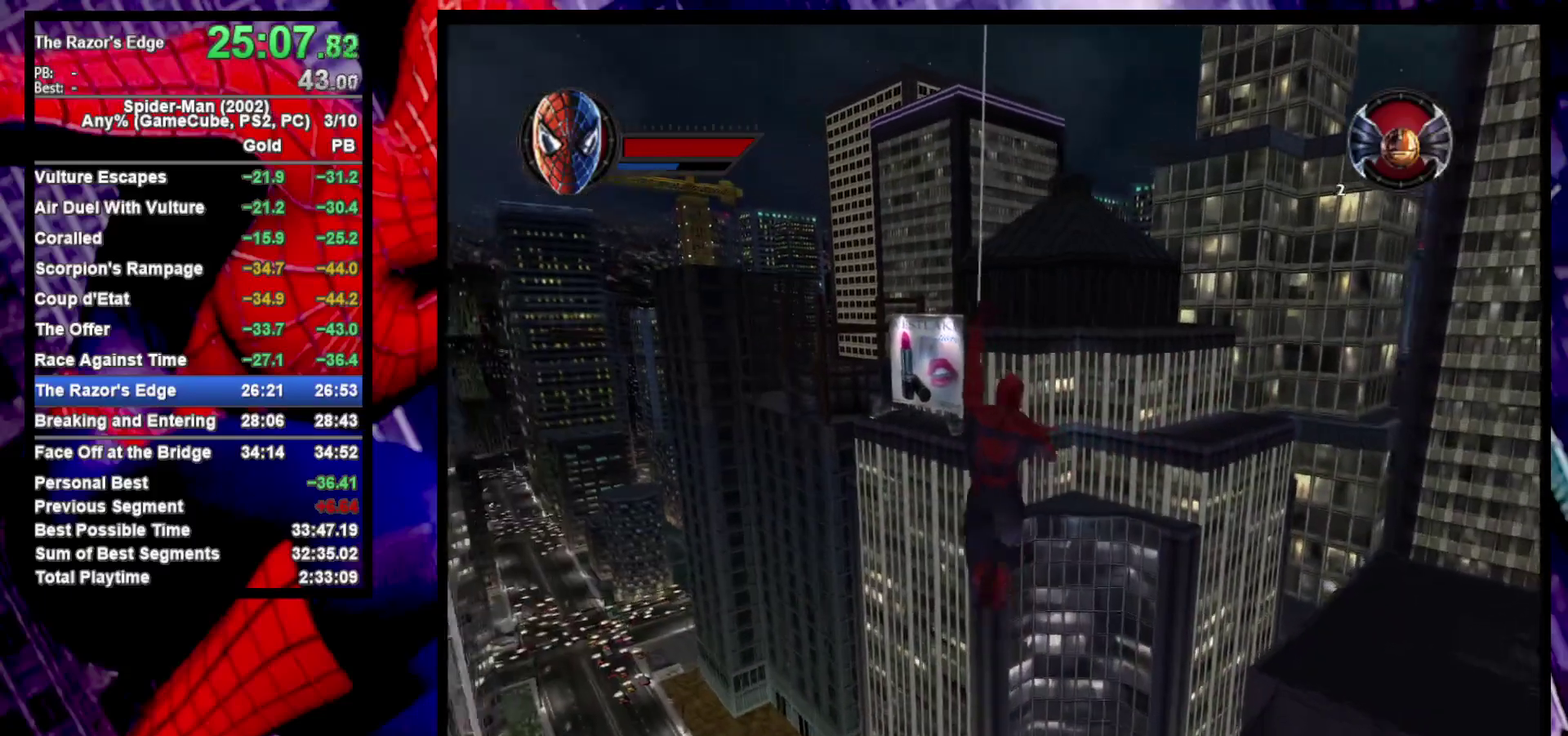
Gameplay with a controller (PlayStation layout); each line is a JSON object with the inputs held at the frame after it. "events" lists button and stick changes between this image and that frame as [ms after this image, input, new state], when the widget could be followed in between. Not read: R1.
{"buttons": [], "left_stick": "down-left", "right_stick": "center", "events": [[200, "left_stick", "down-left"]]}
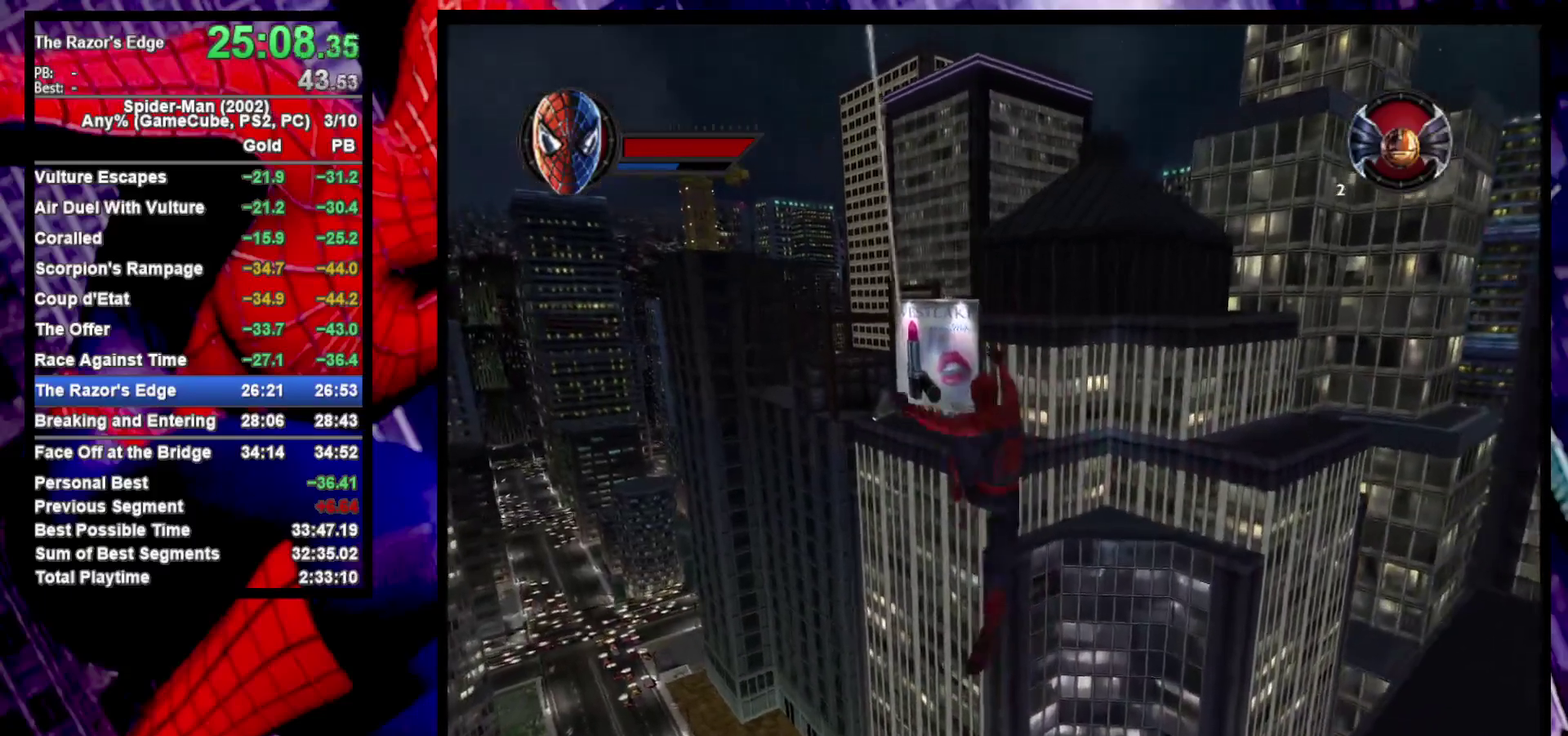
{"buttons": [], "left_stick": "down-left", "right_stick": "center", "events": [[200, "left_stick", "down"], [367, "left_stick", "down-left"]]}
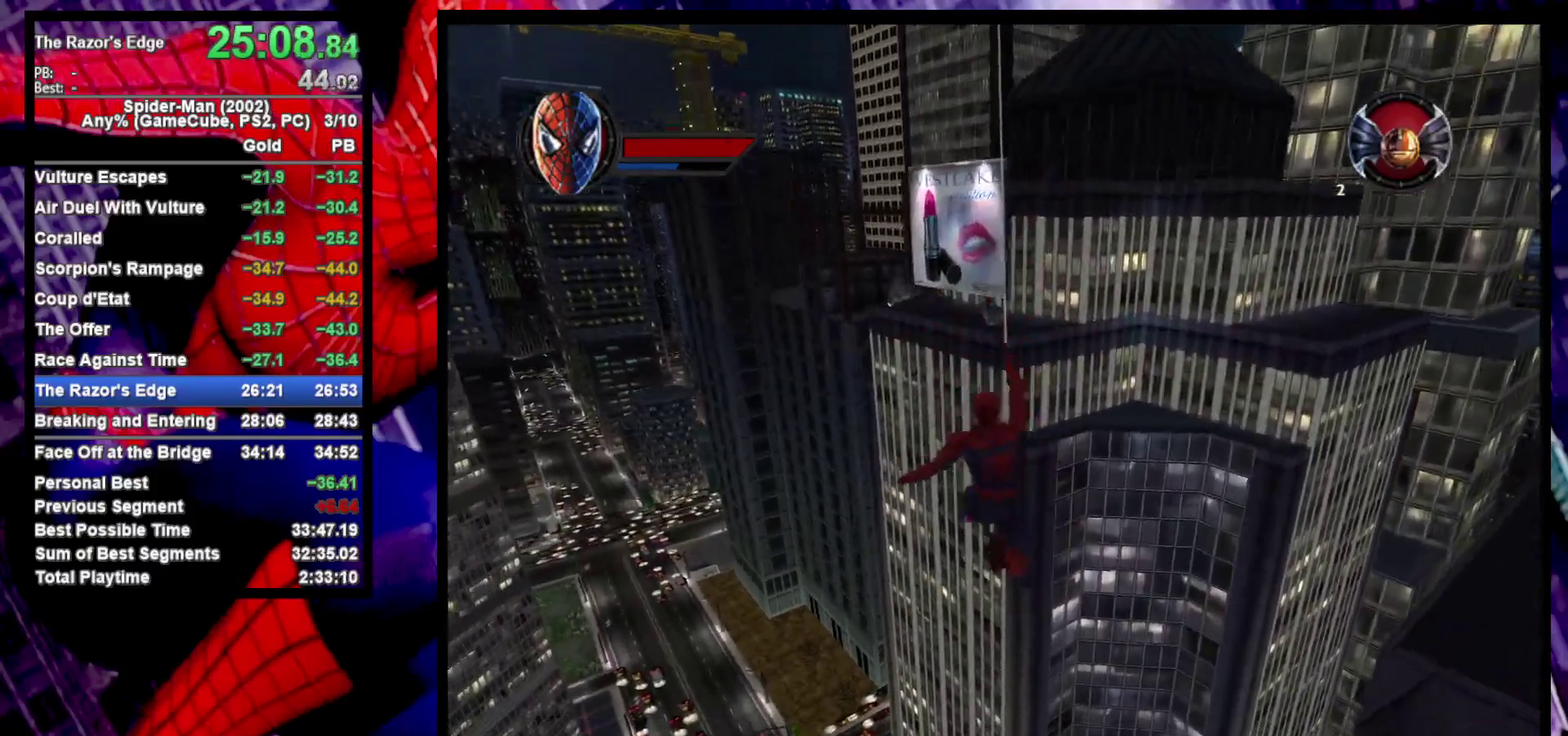
{"buttons": [], "left_stick": "up-left", "right_stick": "center", "events": [[67, "left_stick", "center"], [200, "L1", "down"], [367, "left_stick", "up-left"], [400, "L1", "up"]]}
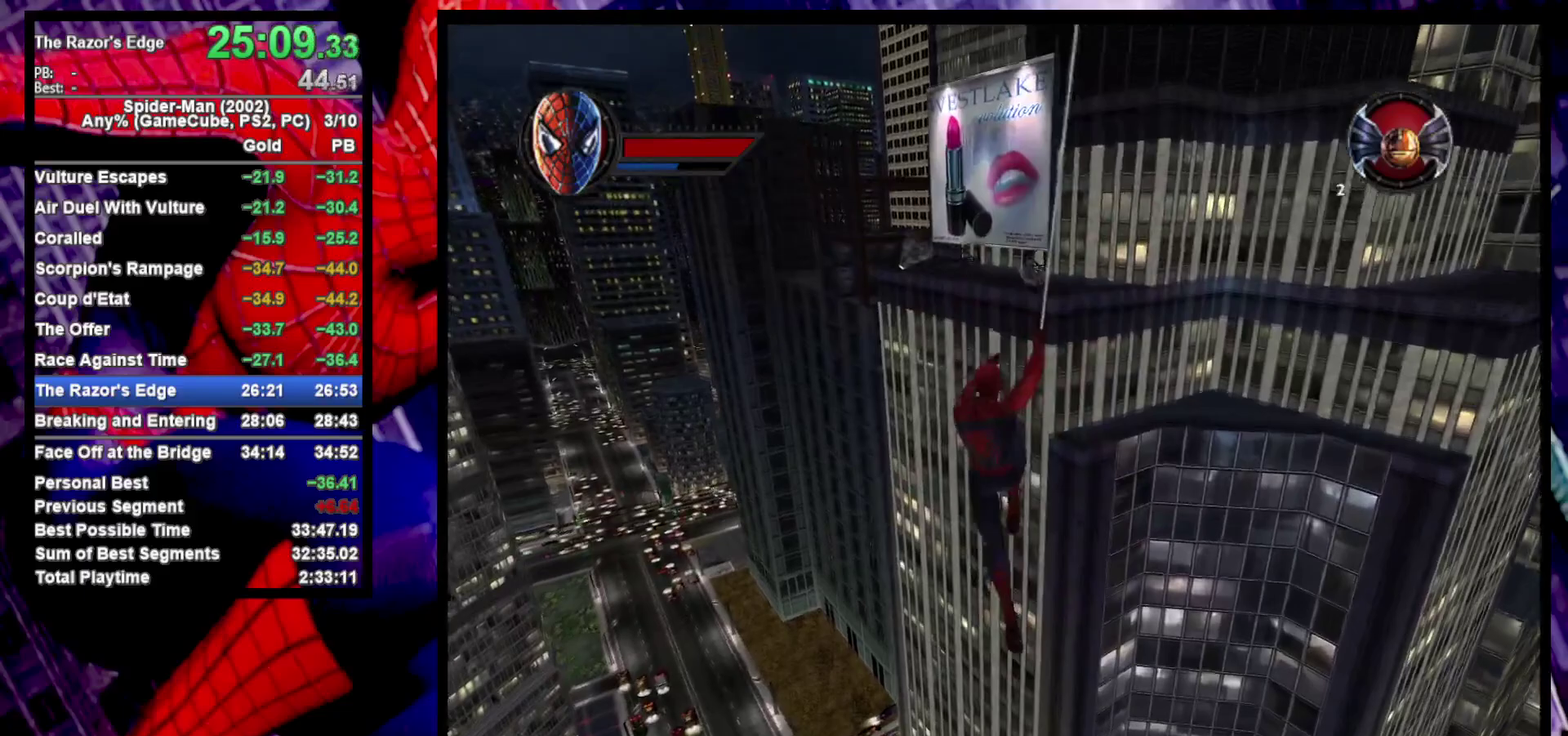
{"buttons": [], "left_stick": "up-left", "right_stick": "center", "events": [[217, "L1", "down"], [467, "L1", "up"]]}
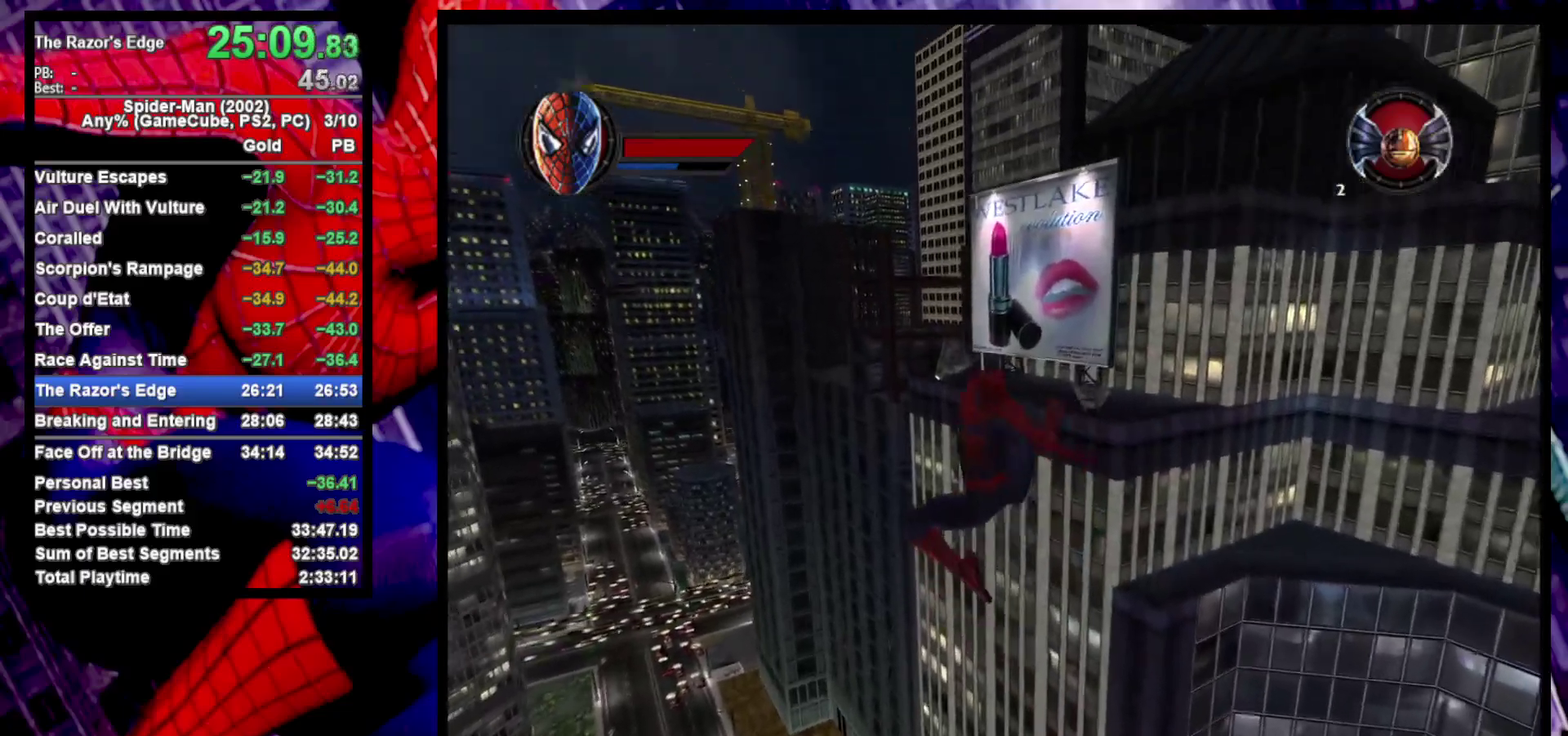
{"buttons": [], "left_stick": "up", "right_stick": "center", "events": [[467, "left_stick", "up"]]}
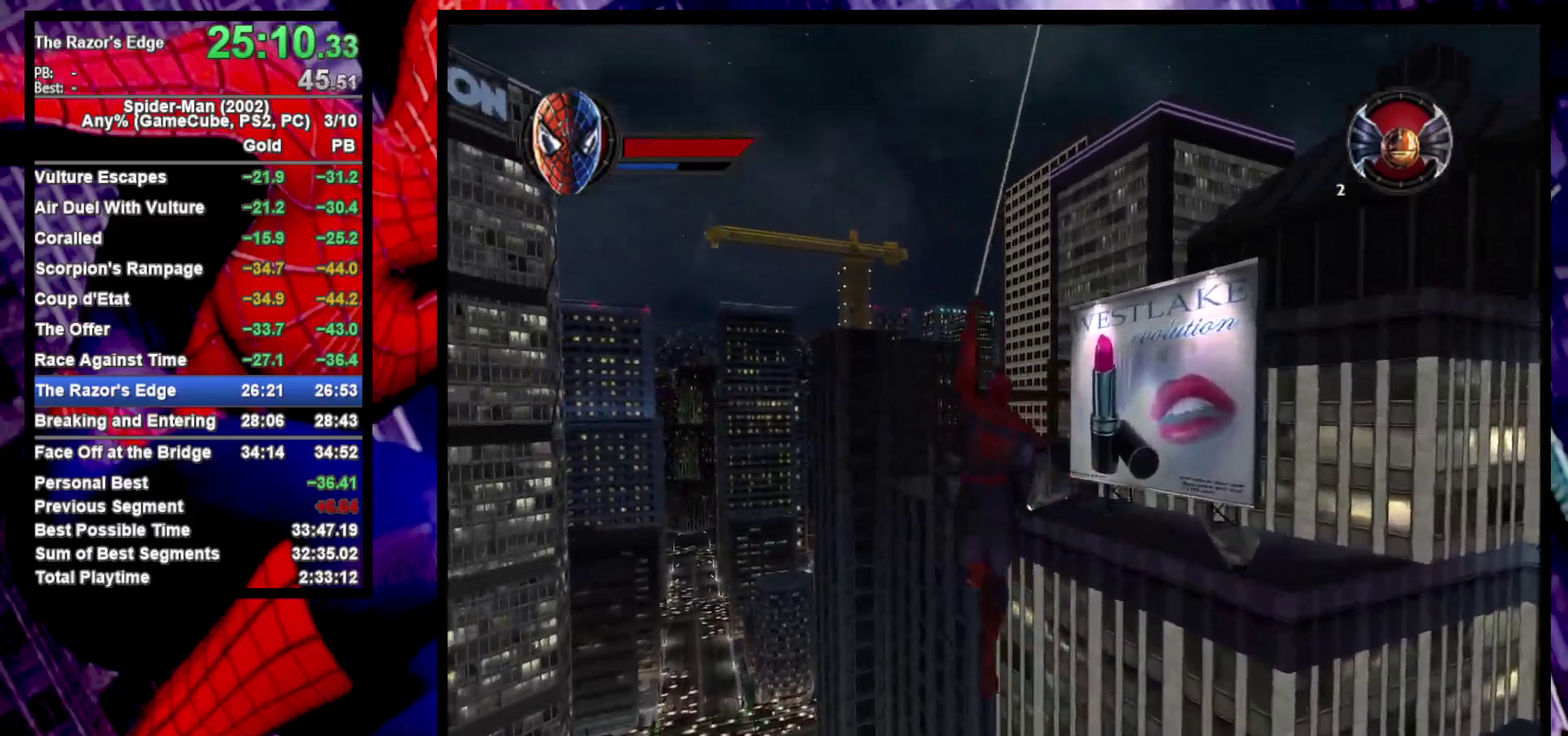
{"buttons": [], "left_stick": "down-right", "right_stick": "center", "events": [[100, "left_stick", "up-right"], [167, "L1", "down"], [183, "left_stick", "center"], [350, "left_stick", "down-right"], [400, "L1", "up"]]}
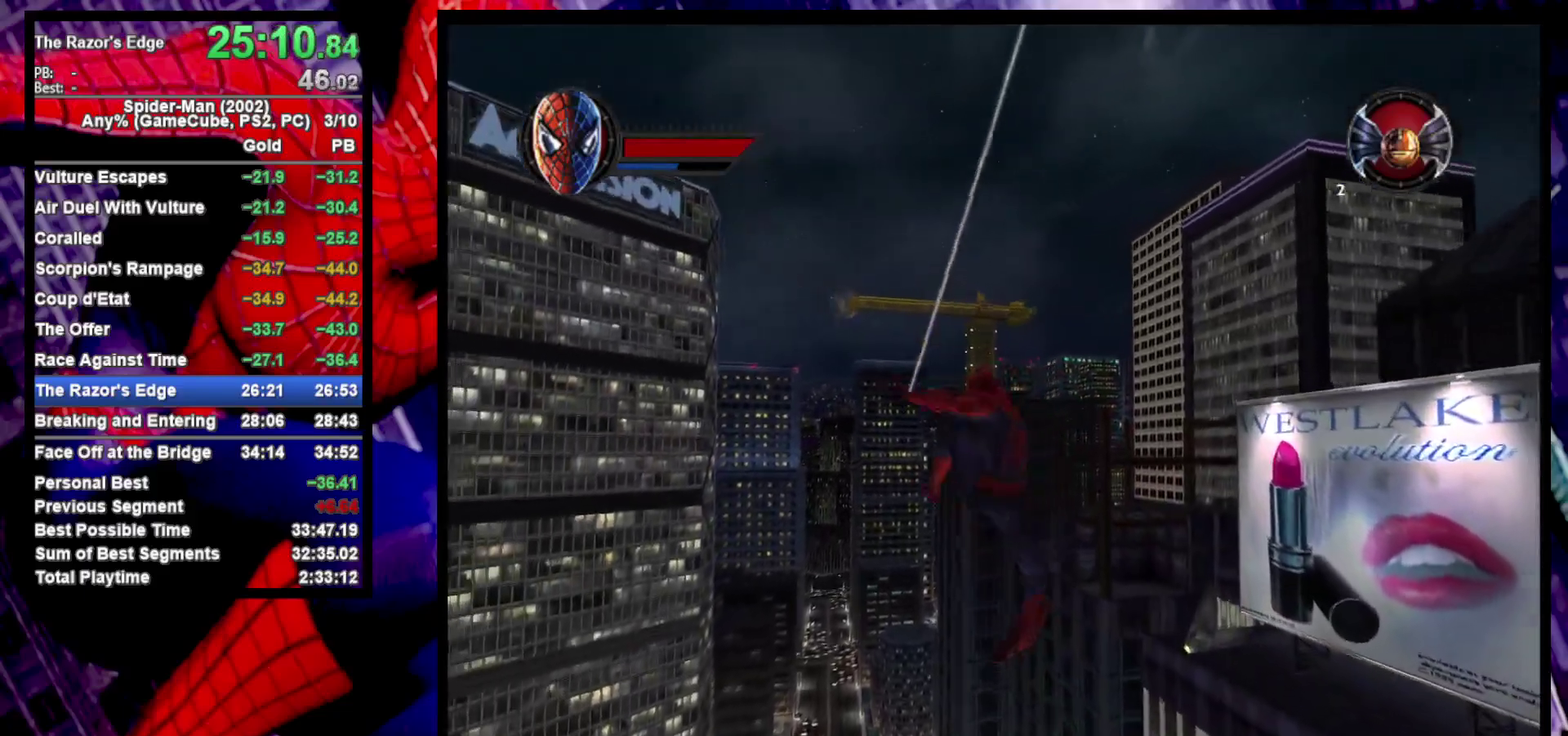
{"buttons": [], "left_stick": "down-right", "right_stick": "center"}
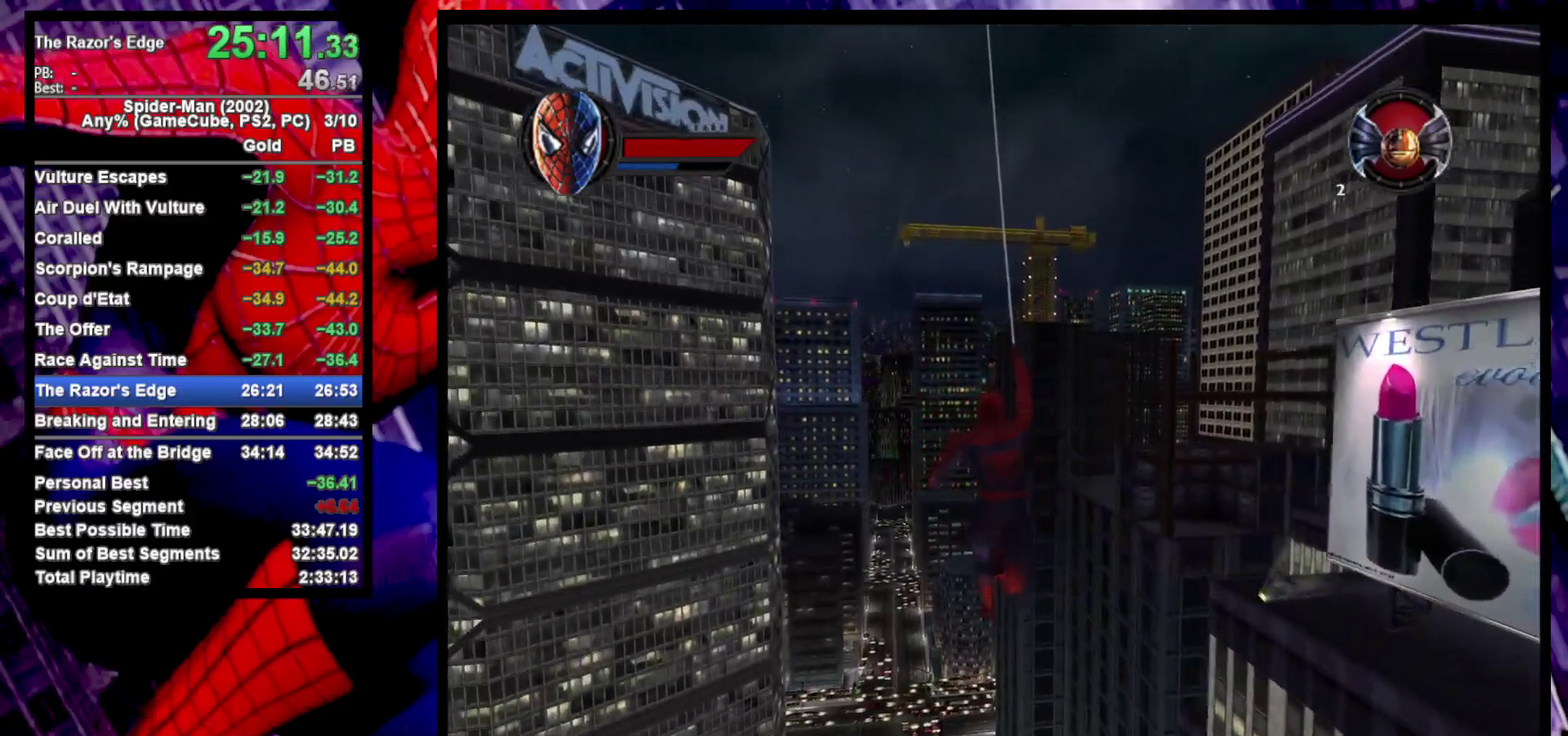
{"buttons": [], "left_stick": "center", "right_stick": "center", "events": [[117, "L1", "down"], [200, "left_stick", "center"], [267, "L1", "up"]]}
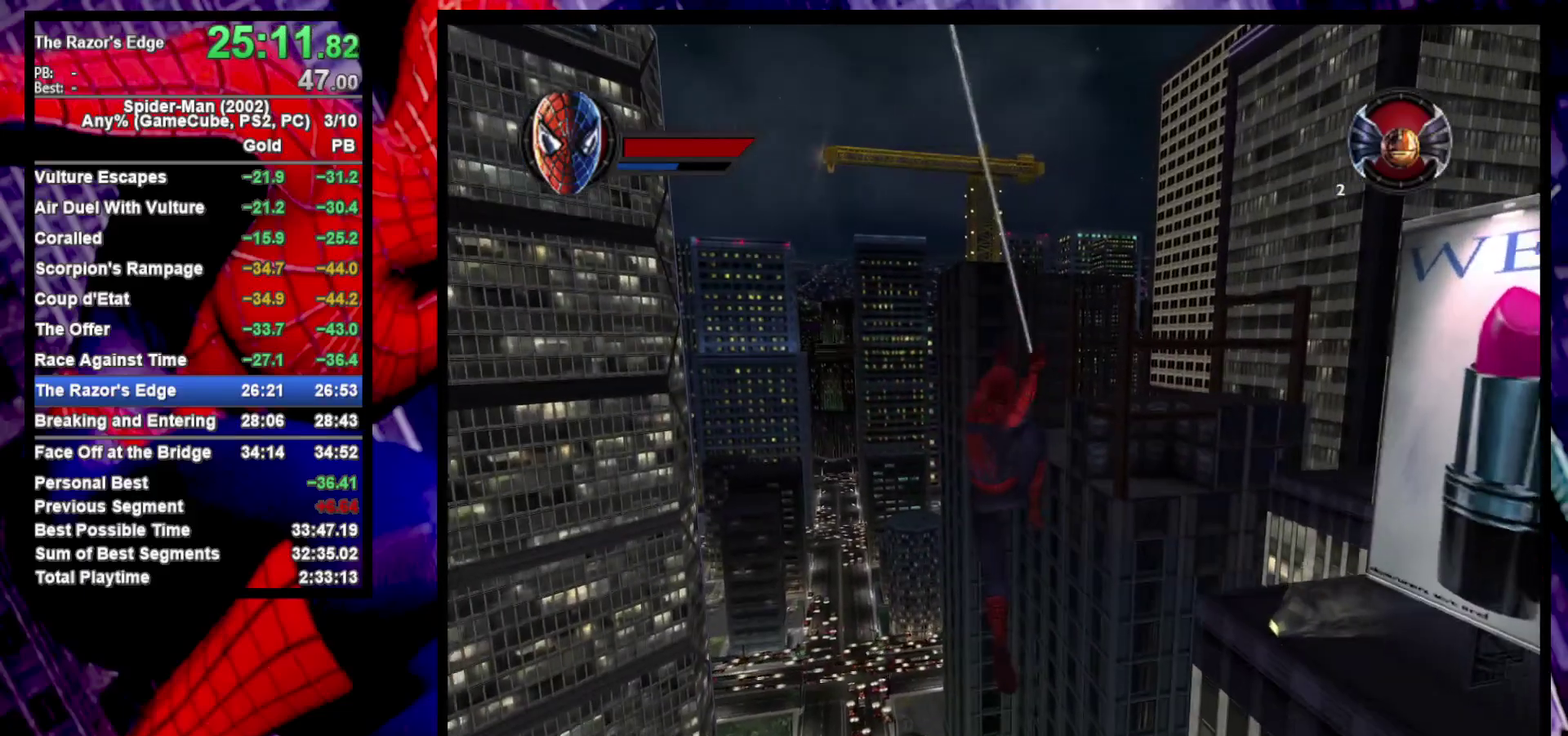
{"buttons": [], "left_stick": "down", "right_stick": "right", "events": [[217, "left_stick", "down"], [250, "right_stick", "right"]]}
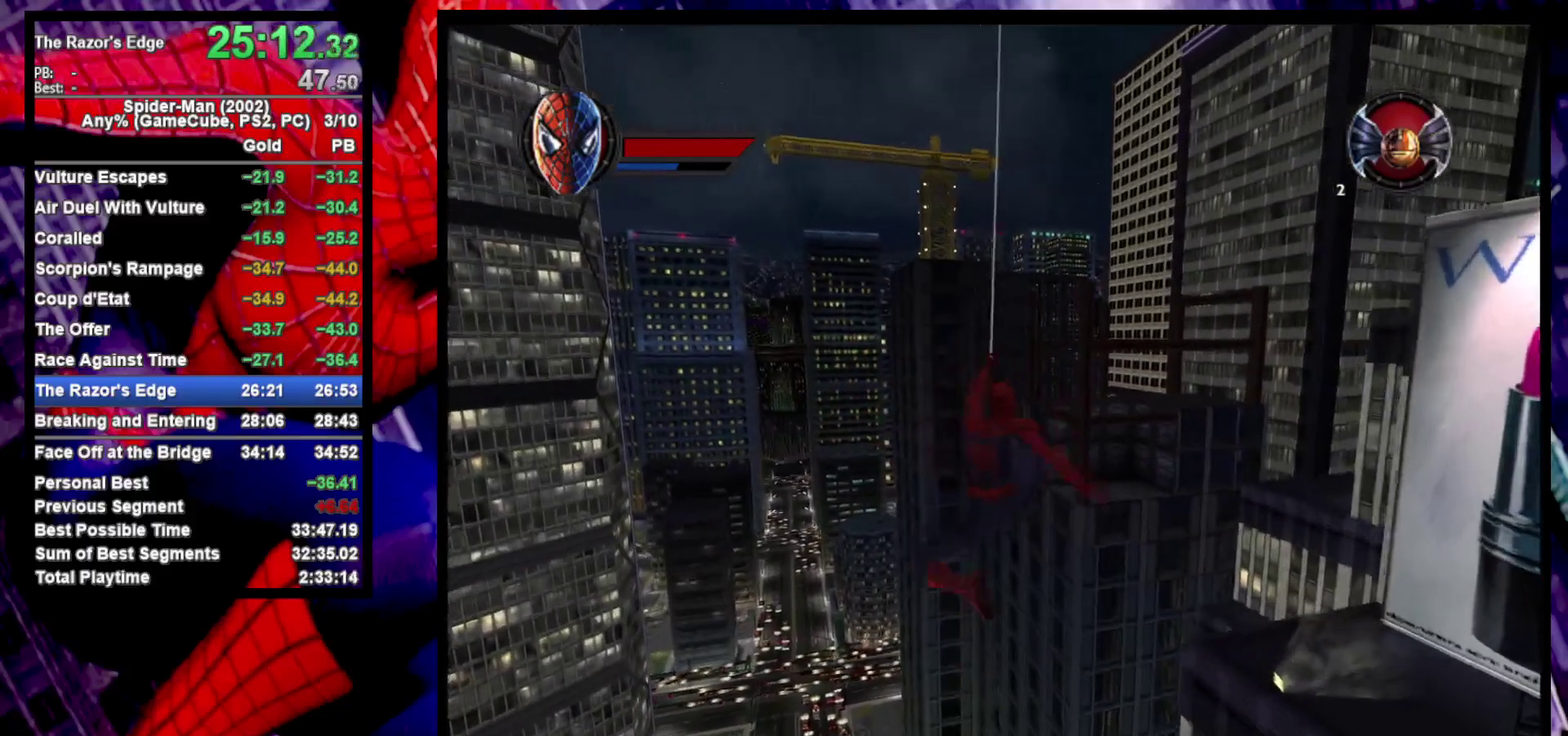
{"buttons": [], "left_stick": "down", "right_stick": "center", "events": [[200, "right_stick", "up-right"], [267, "L1", "down"], [267, "right_stick", "center"], [467, "L1", "up"]]}
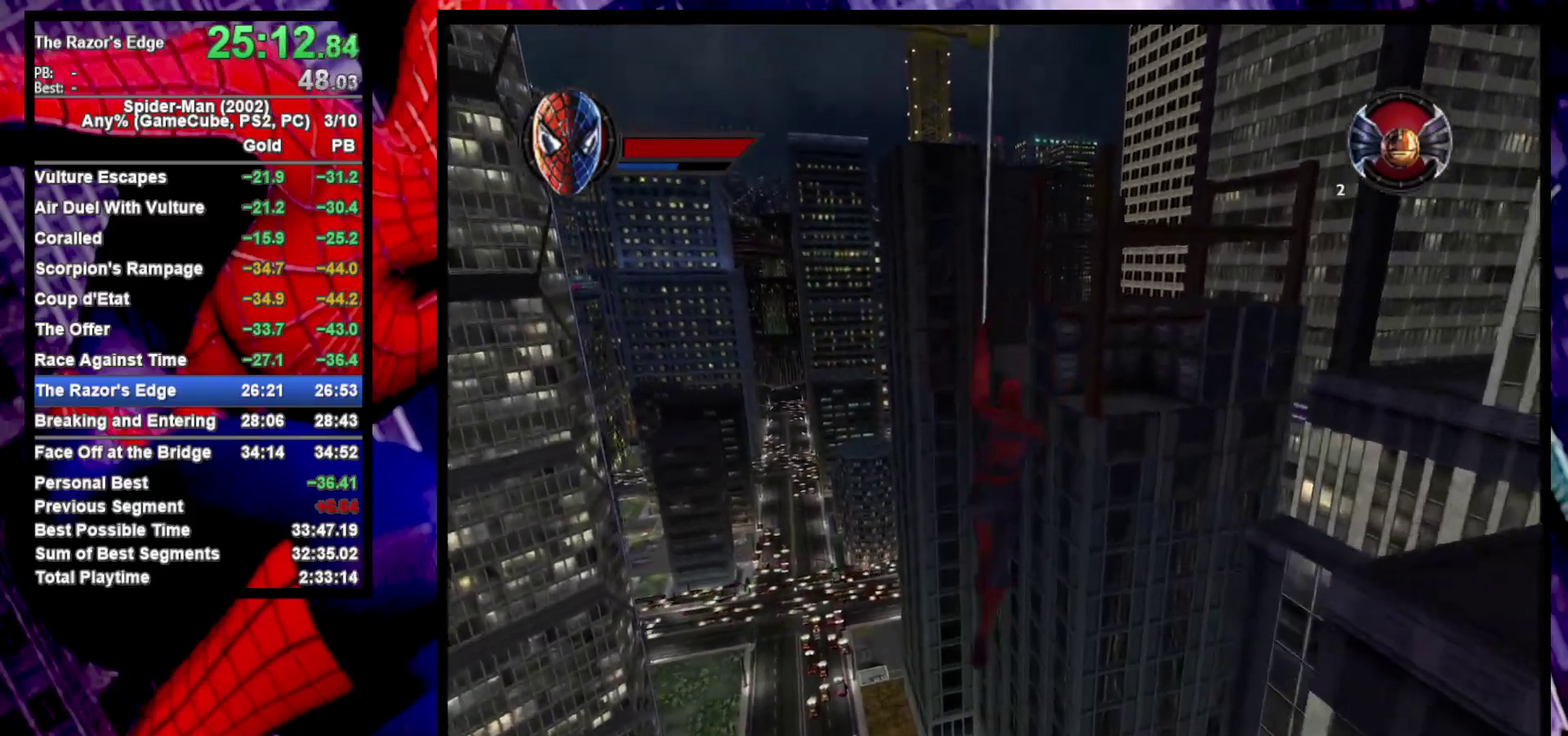
{"buttons": ["L1"], "left_stick": "down", "right_stick": "center", "events": [[50, "CROSS", "down"], [167, "CROSS", "up"], [217, "CROSS", "down"], [367, "CROSS", "up"], [367, "L1", "down"]]}
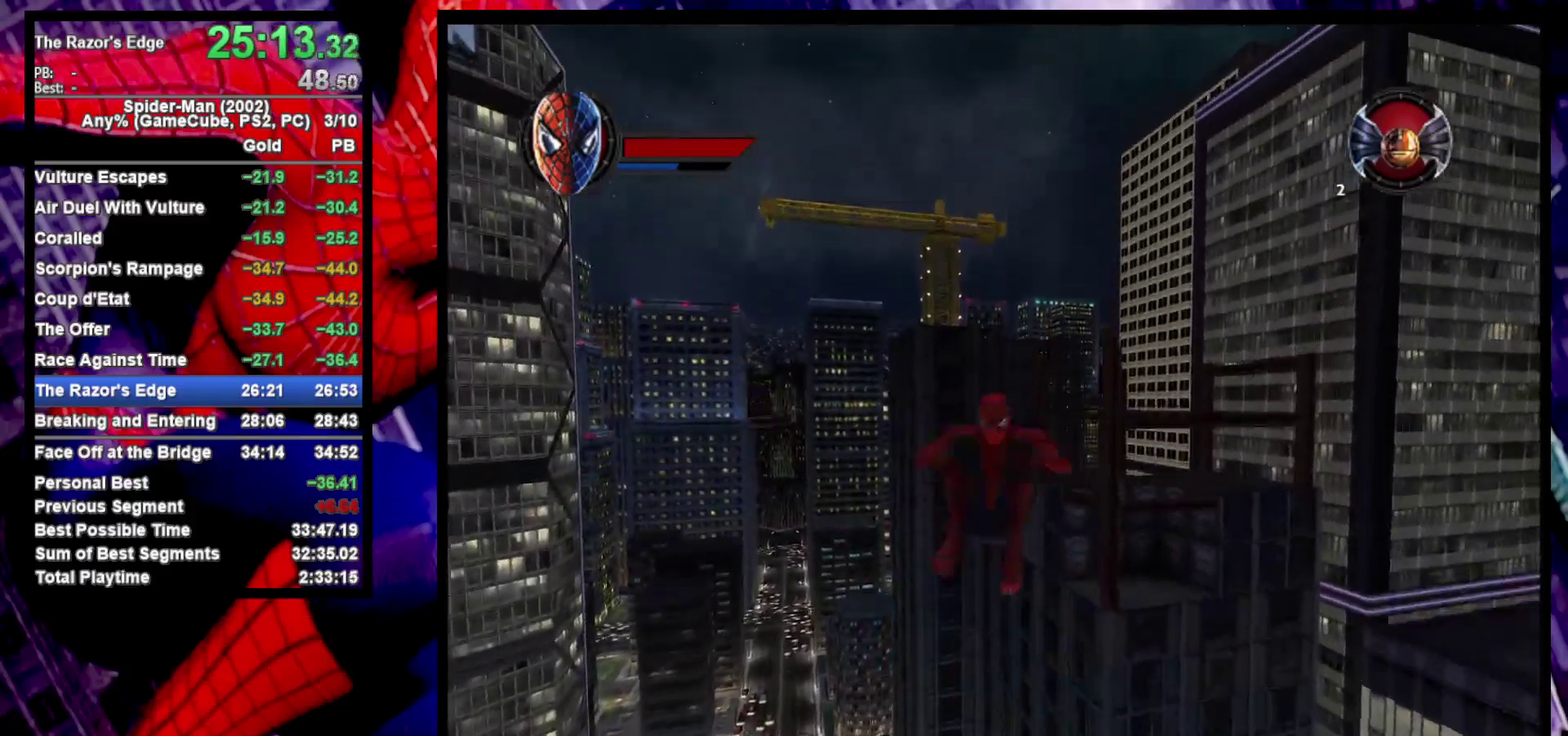
{"buttons": [], "left_stick": "down", "right_stick": "center", "events": [[117, "L1", "up"], [317, "R2", "down"], [483, "R2", "up"]]}
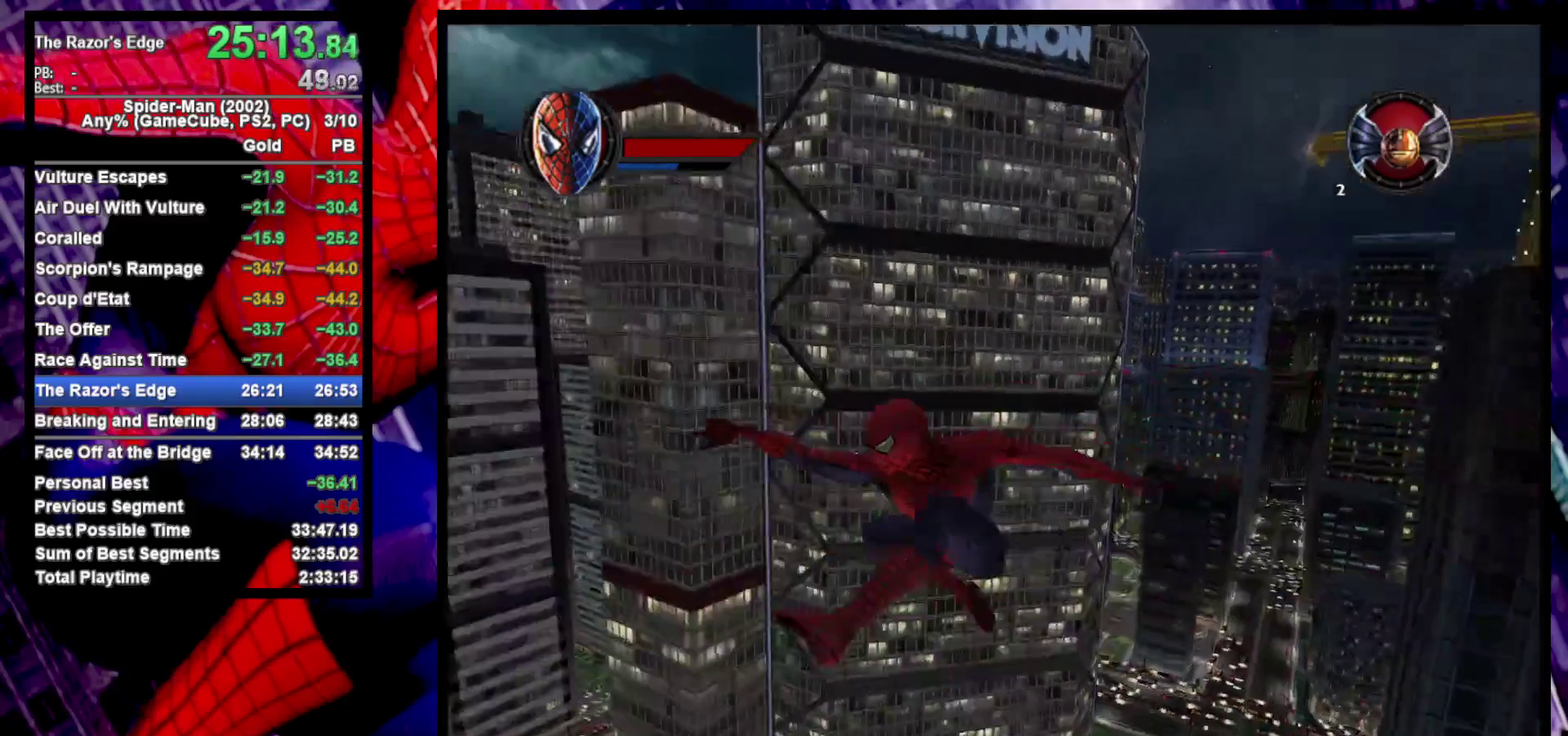
{"buttons": [], "left_stick": "left", "right_stick": "center", "events": [[50, "left_stick", "center"], [317, "left_stick", "left"]]}
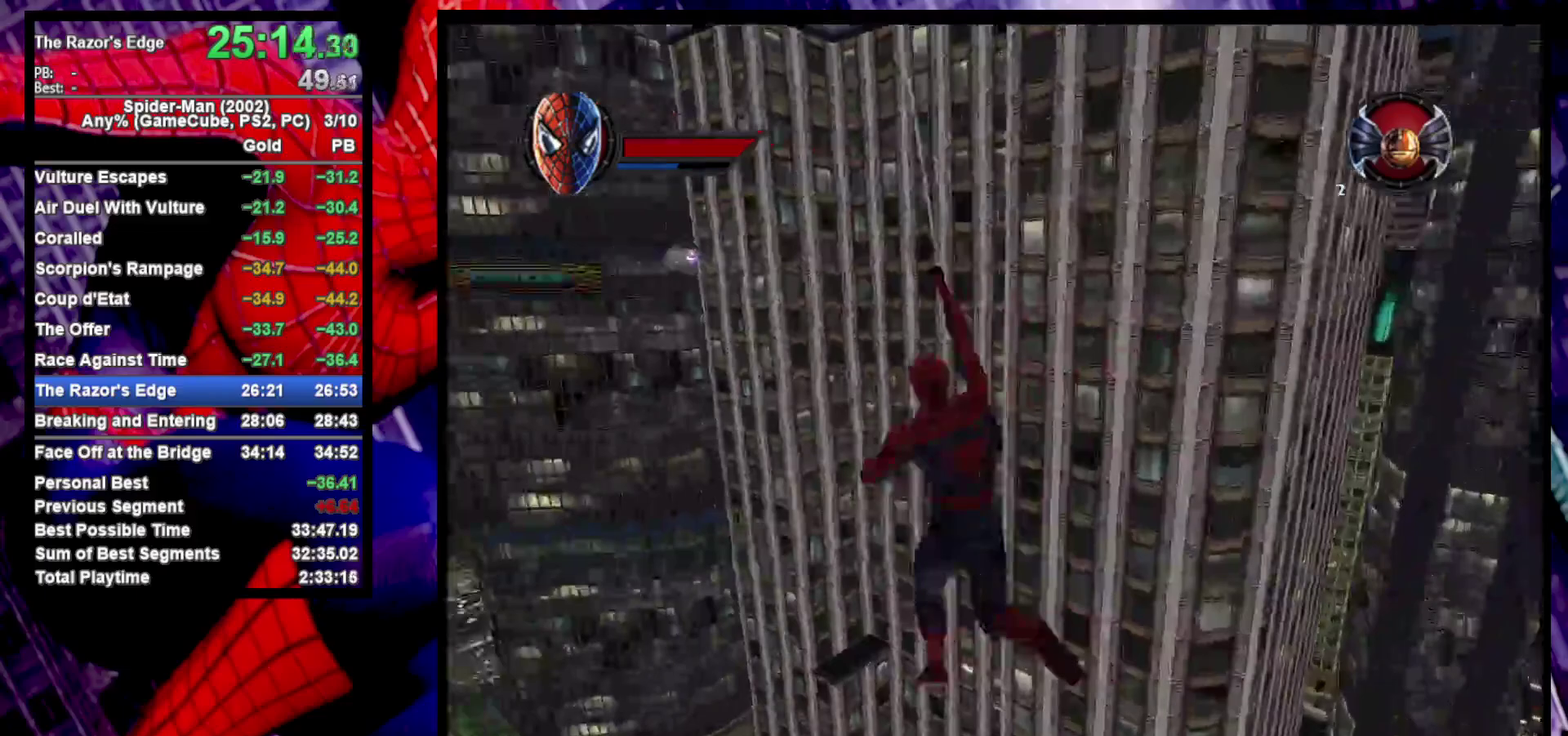
{"buttons": [], "left_stick": "up", "right_stick": "center", "events": [[100, "left_stick", "up-left"], [133, "CROSS", "down"], [167, "left_stick", "center"], [217, "CROSS", "up"], [283, "CROSS", "down"], [350, "left_stick", "up"], [417, "CROSS", "up"]]}
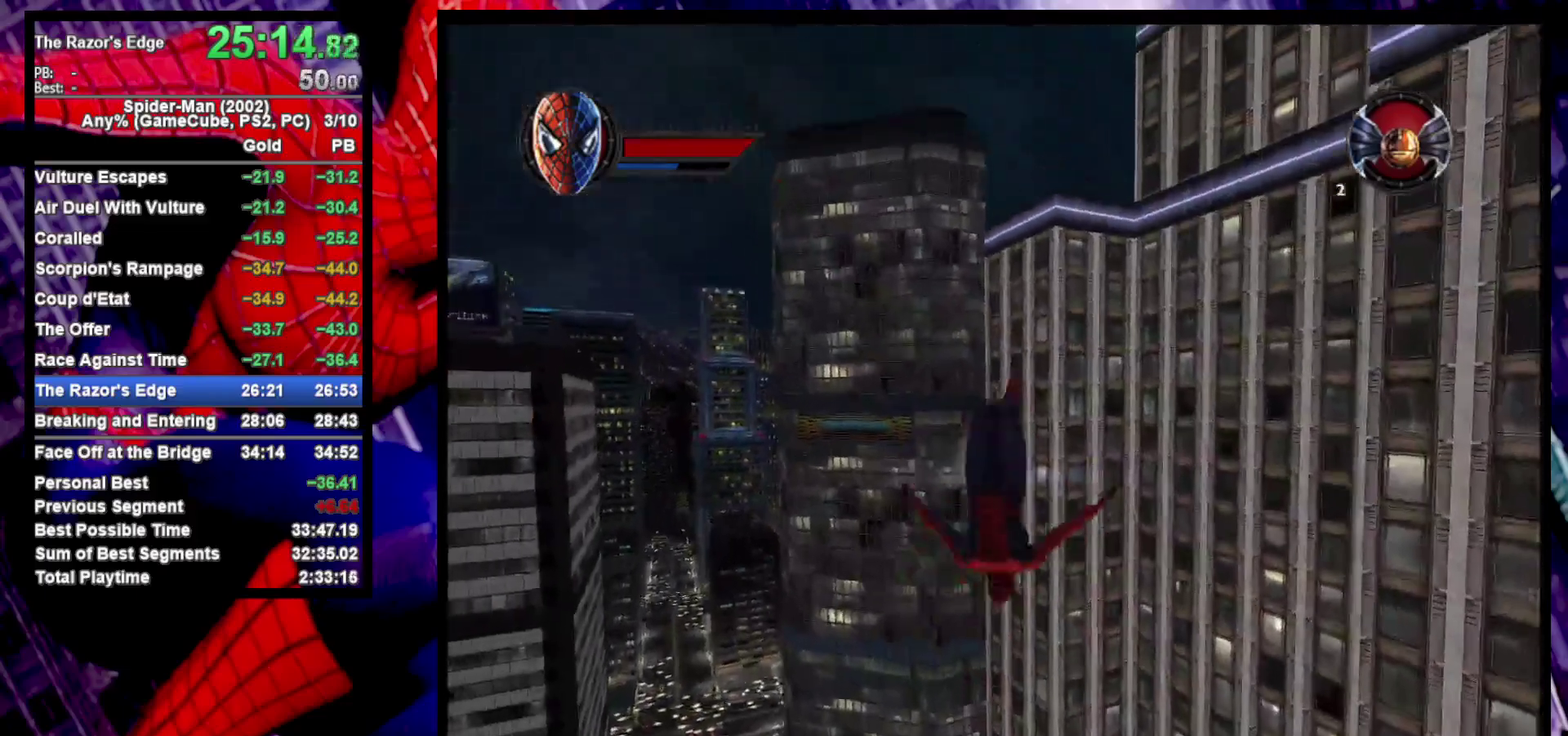
{"buttons": ["L1"], "left_stick": "down", "right_stick": "center", "events": [[67, "L1", "down"], [167, "left_stick", "center"], [233, "L1", "up"], [233, "left_stick", "down"], [500, "L1", "down"]]}
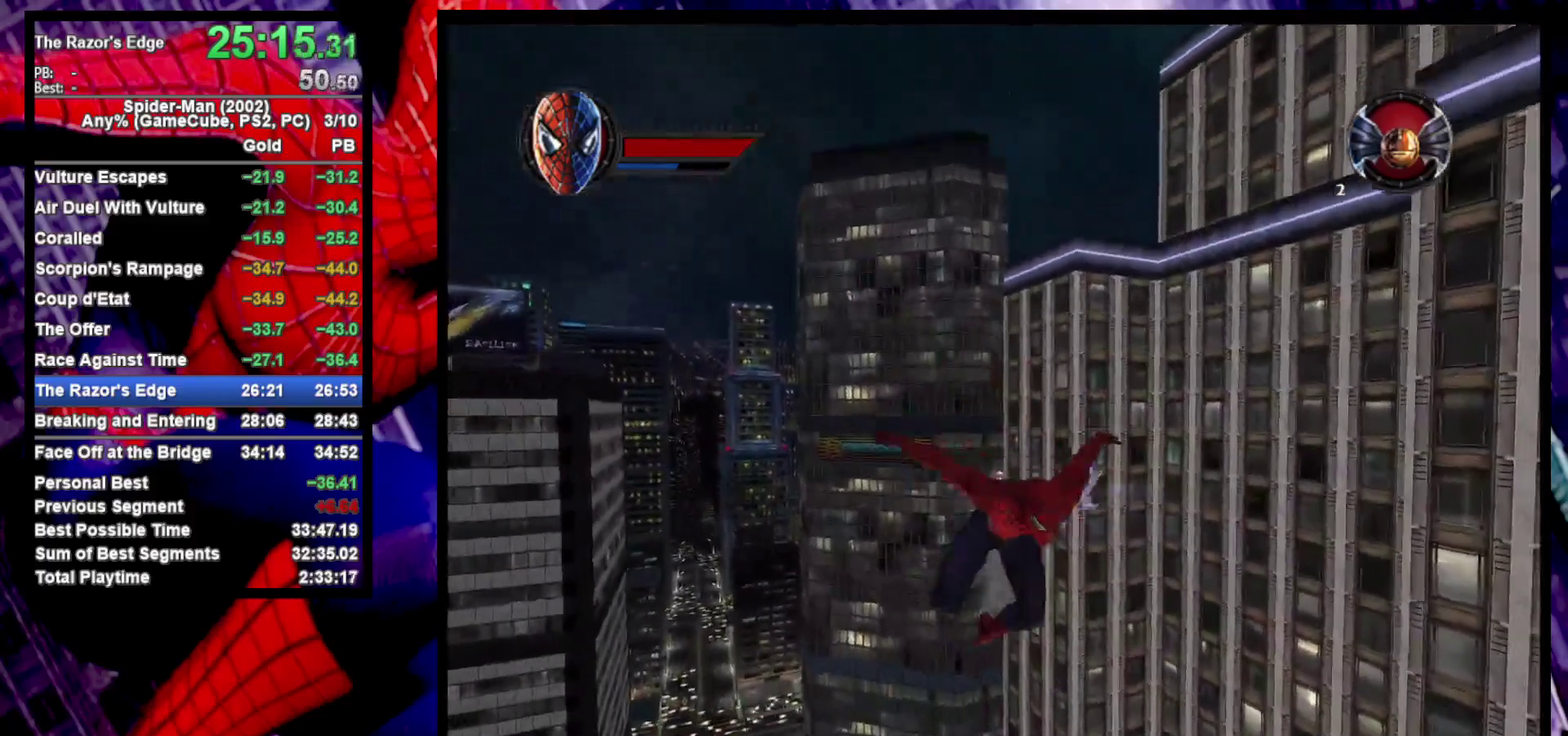
{"buttons": [], "left_stick": "down-right", "right_stick": "center", "events": [[217, "L1", "up"], [317, "left_stick", "center"], [483, "left_stick", "down-right"]]}
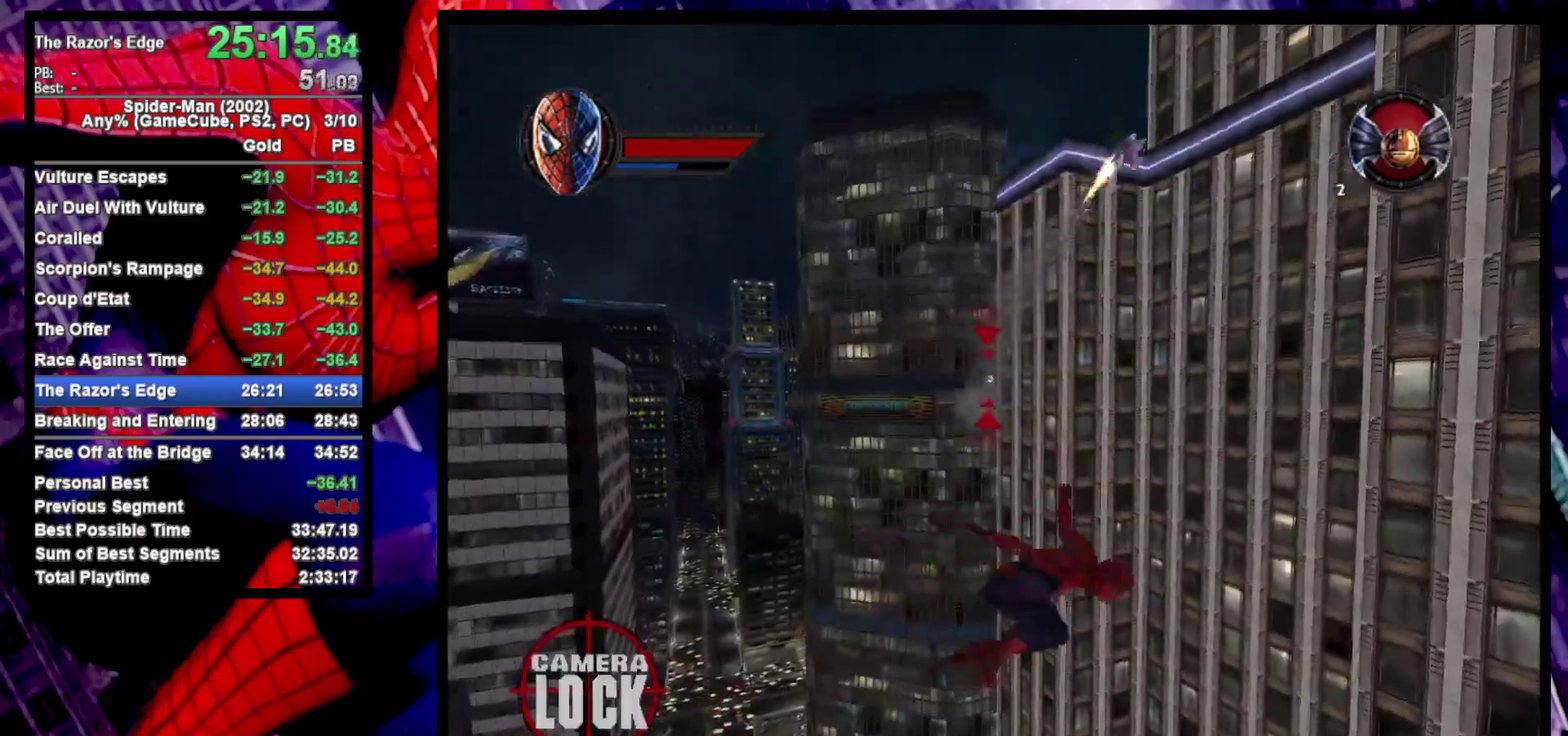
{"buttons": ["TRIANGLE"], "left_stick": "up", "right_stick": "center", "events": [[50, "TRIANGLE", "down"], [50, "left_stick", "down"], [117, "TRIANGLE", "up"], [183, "TRIANGLE", "down"], [183, "left_stick", "center"], [250, "TRIANGLE", "up"], [250, "left_stick", "up"], [317, "TRIANGLE", "down"], [433, "TRIANGLE", "up"], [500, "TRIANGLE", "down"]]}
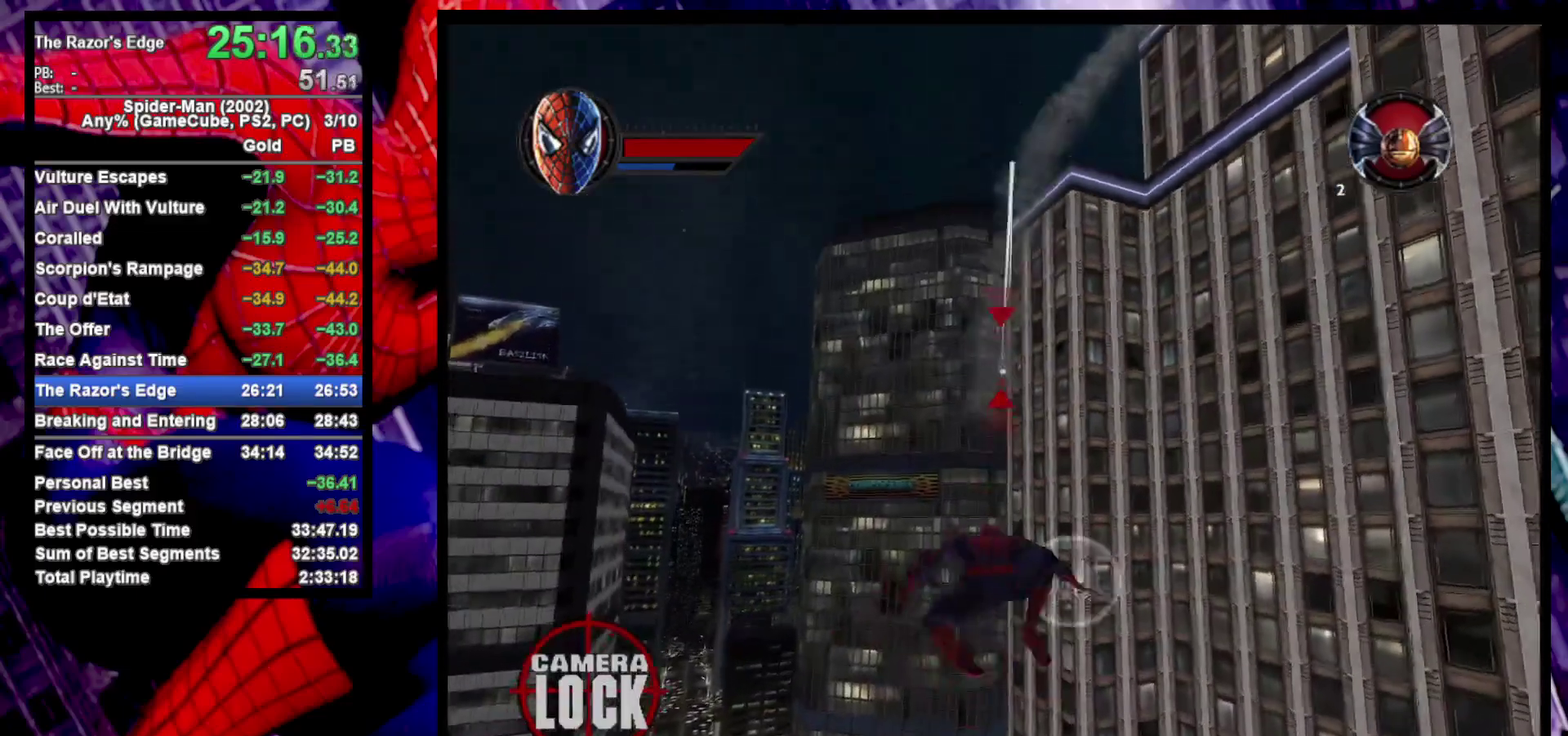
{"buttons": ["CROSS", "R2"], "left_stick": "up", "right_stick": "center", "events": [[83, "TRIANGLE", "up"], [150, "TRIANGLE", "down"], [250, "TRIANGLE", "up"], [333, "R2", "down"], [433, "CROSS", "down"]]}
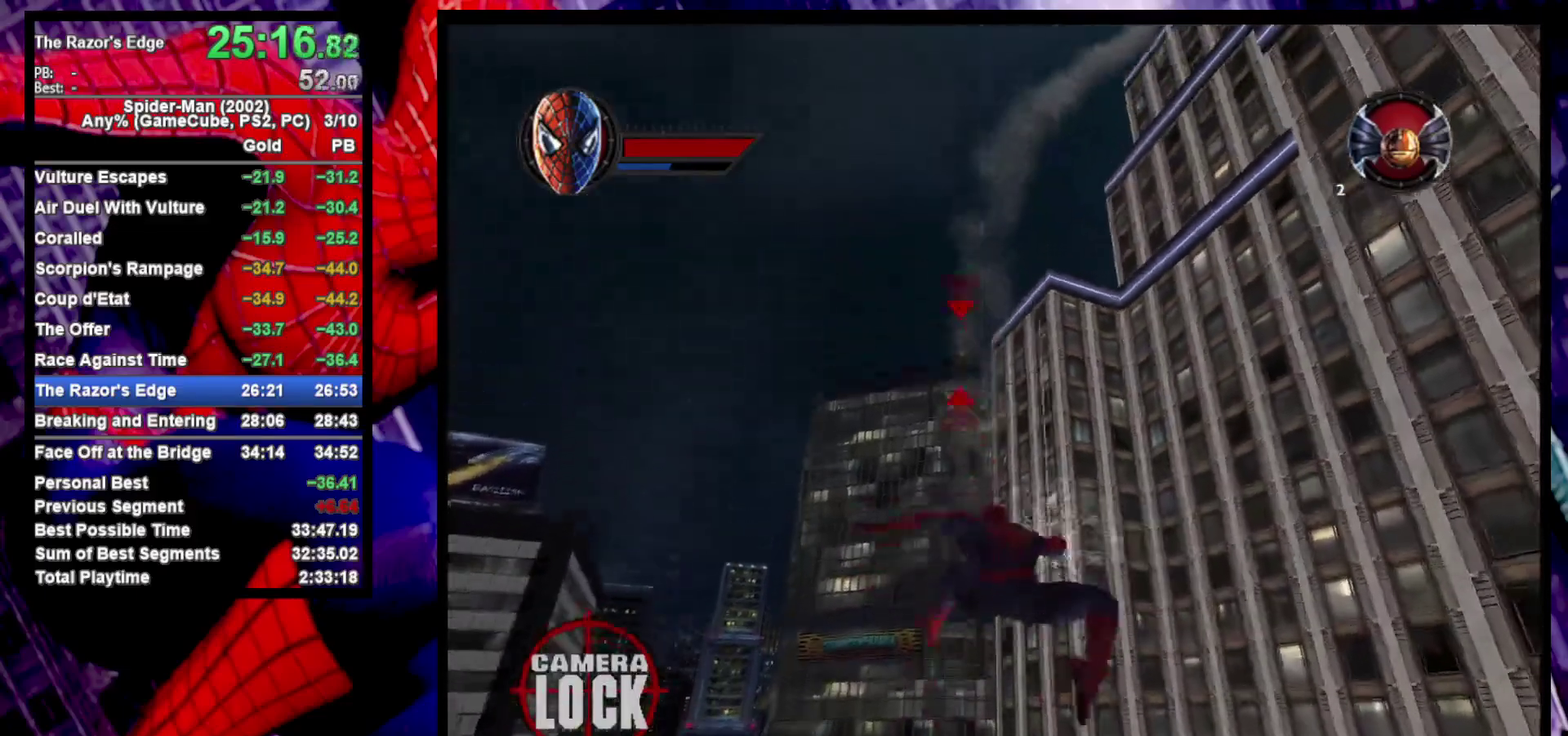
{"buttons": ["TRIANGLE"], "left_stick": "down", "right_stick": "center", "events": [[33, "R2", "up"], [83, "CROSS", "up"], [133, "TRIANGLE", "down"], [150, "left_stick", "center"], [217, "left_stick", "down"], [233, "TRIANGLE", "up"], [300, "TRIANGLE", "down"]]}
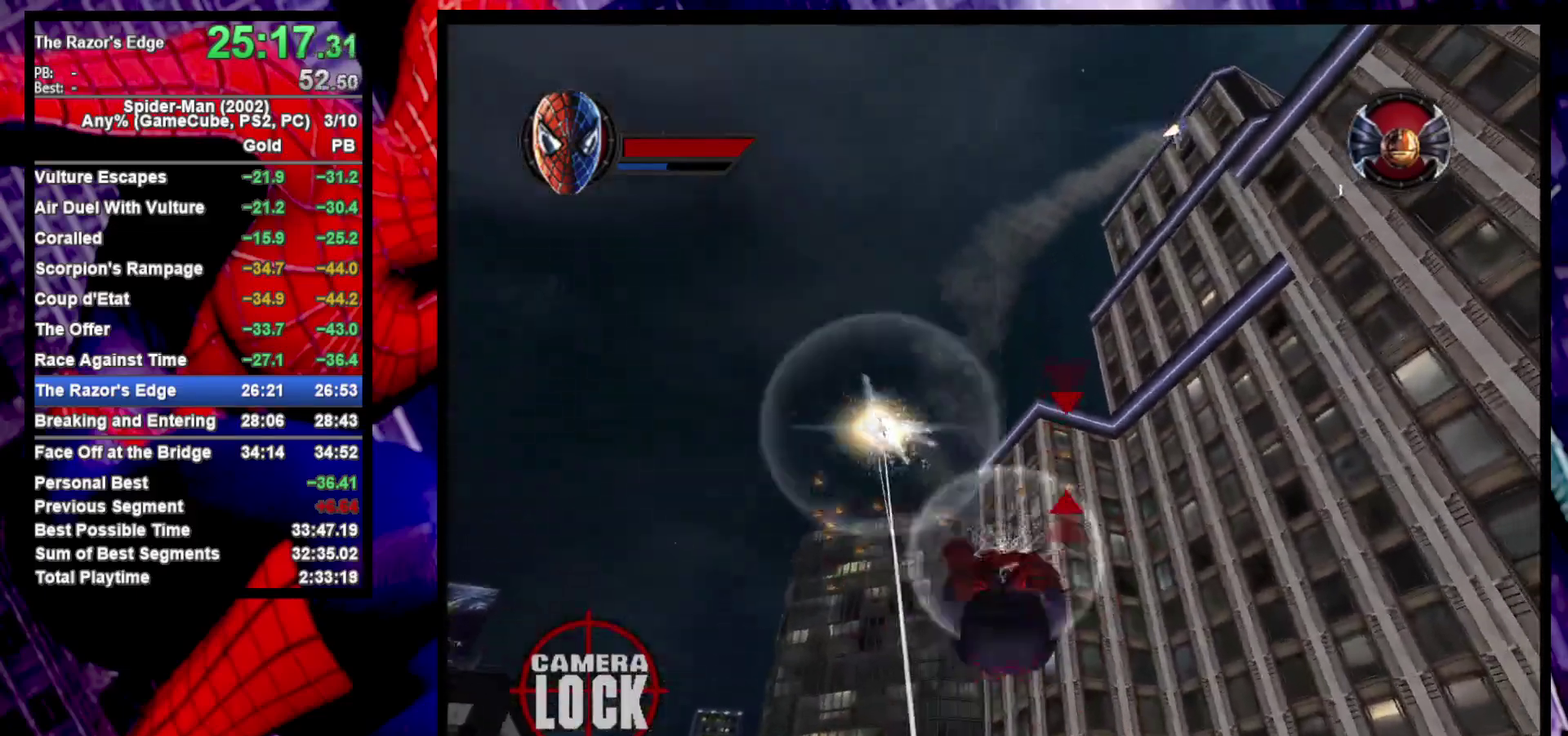
{"buttons": ["R2"], "left_stick": "down-right", "right_stick": "center", "events": [[50, "TRIANGLE", "up"], [117, "TRIANGLE", "down"], [217, "TRIANGLE", "up"], [217, "left_stick", "down-right"], [317, "TRIANGLE", "down"], [367, "R2", "down"], [400, "TRIANGLE", "up"]]}
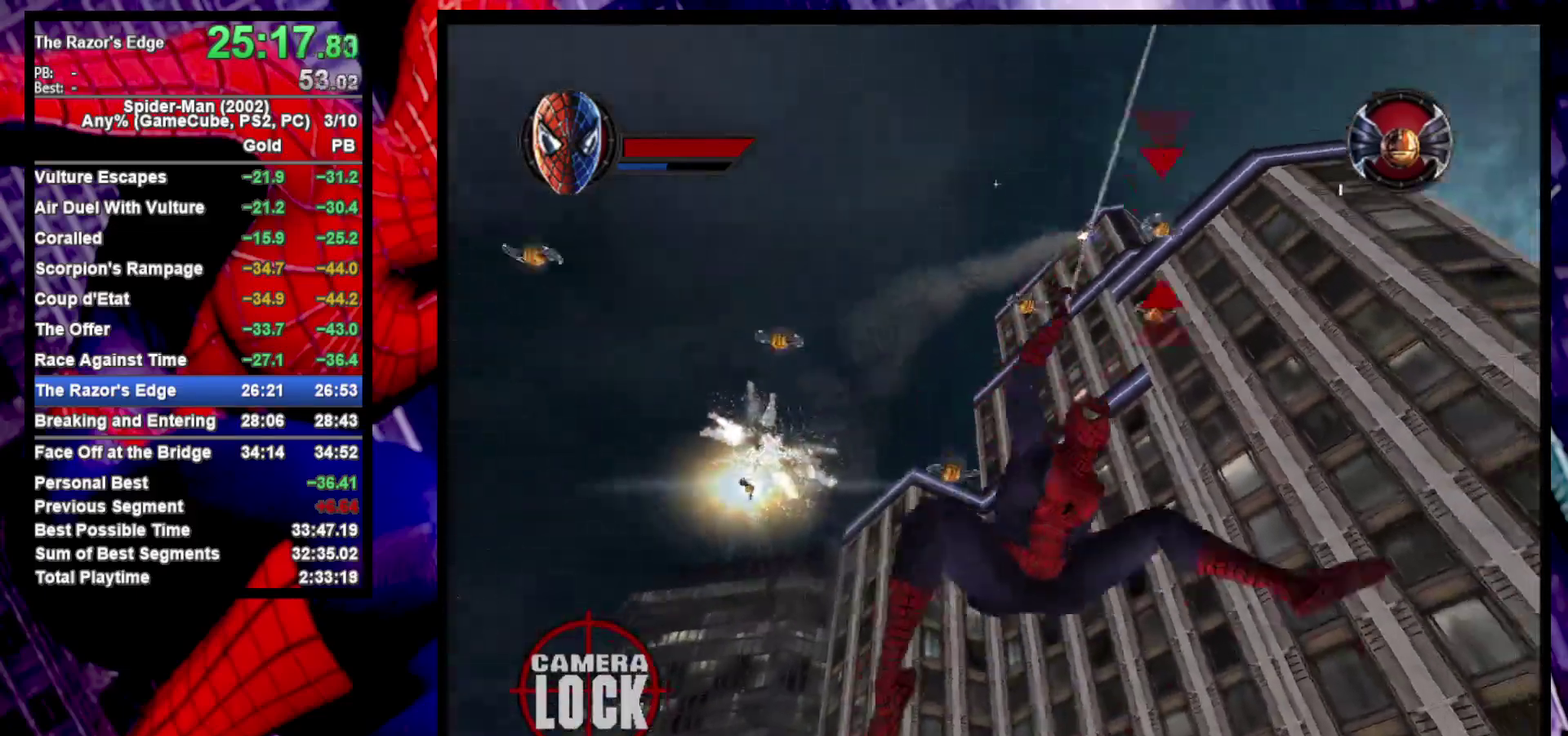
{"buttons": [], "left_stick": "right", "right_stick": "center", "events": [[17, "R2", "up"], [100, "L1", "down"], [167, "left_stick", "up-left"], [183, "L1", "up"], [217, "R2", "down"], [250, "left_stick", "right"], [367, "TRIANGLE", "down"], [400, "R2", "up"], [467, "TRIANGLE", "up"]]}
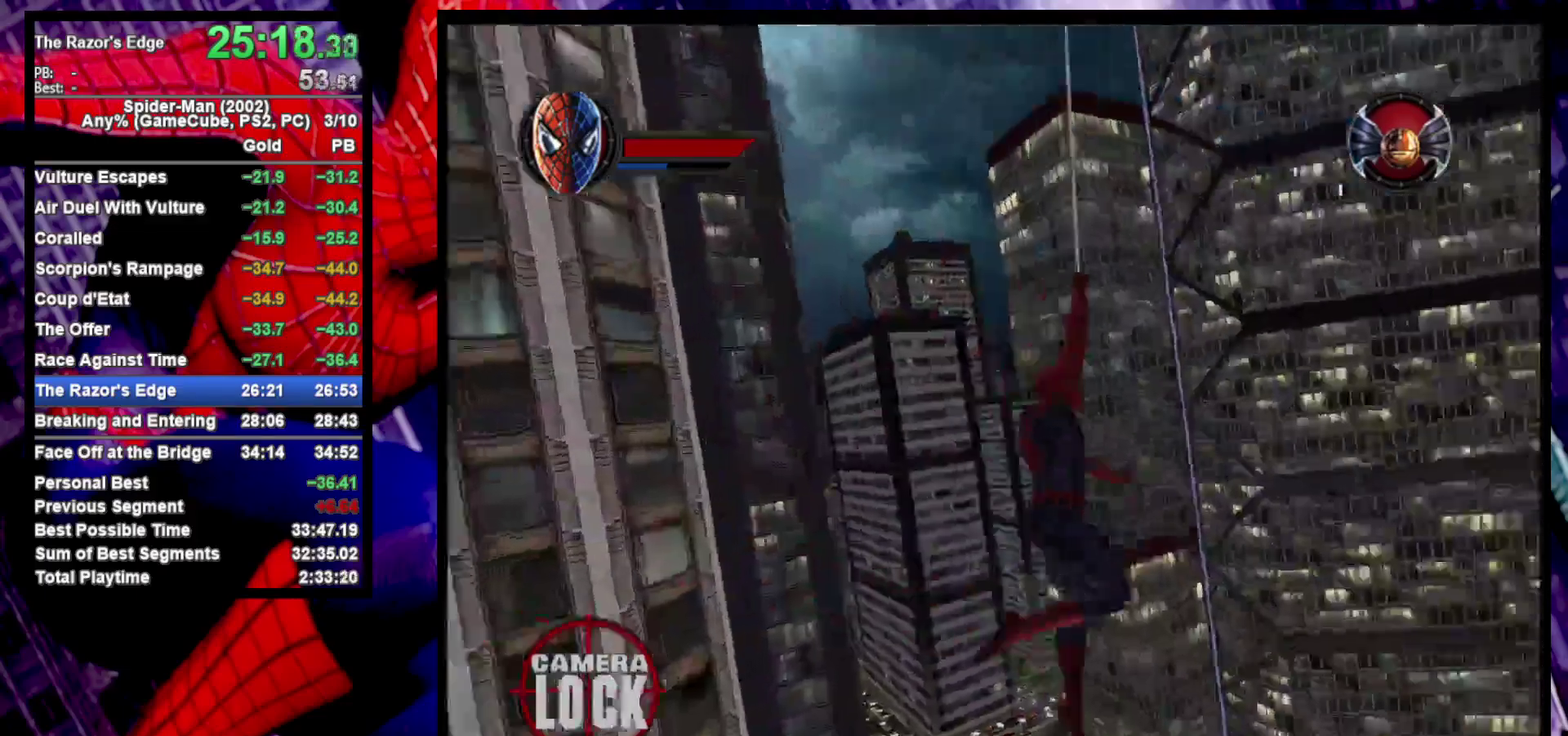
{"buttons": [], "left_stick": "up-right", "right_stick": "center", "events": [[83, "CROSS", "down"], [183, "CROSS", "up"], [200, "left_stick", "up-right"], [233, "TRIANGLE", "down"], [333, "TRIANGLE", "up"], [400, "left_stick", "down-left"], [483, "left_stick", "up-right"]]}
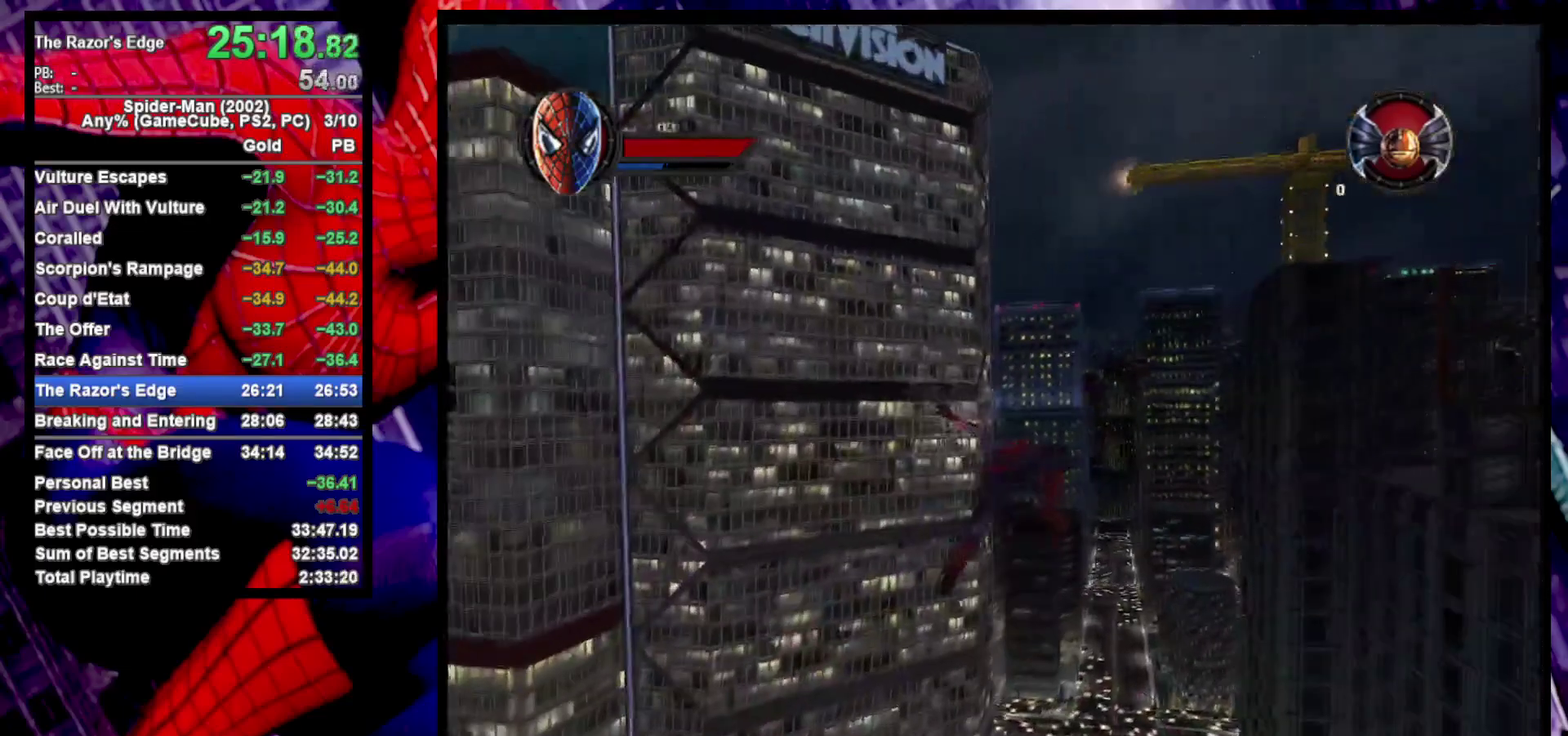
{"buttons": ["R2"], "left_stick": "center", "right_stick": "center", "events": [[50, "left_stick", "down-left"], [200, "R2", "down"], [400, "left_stick", "center"]]}
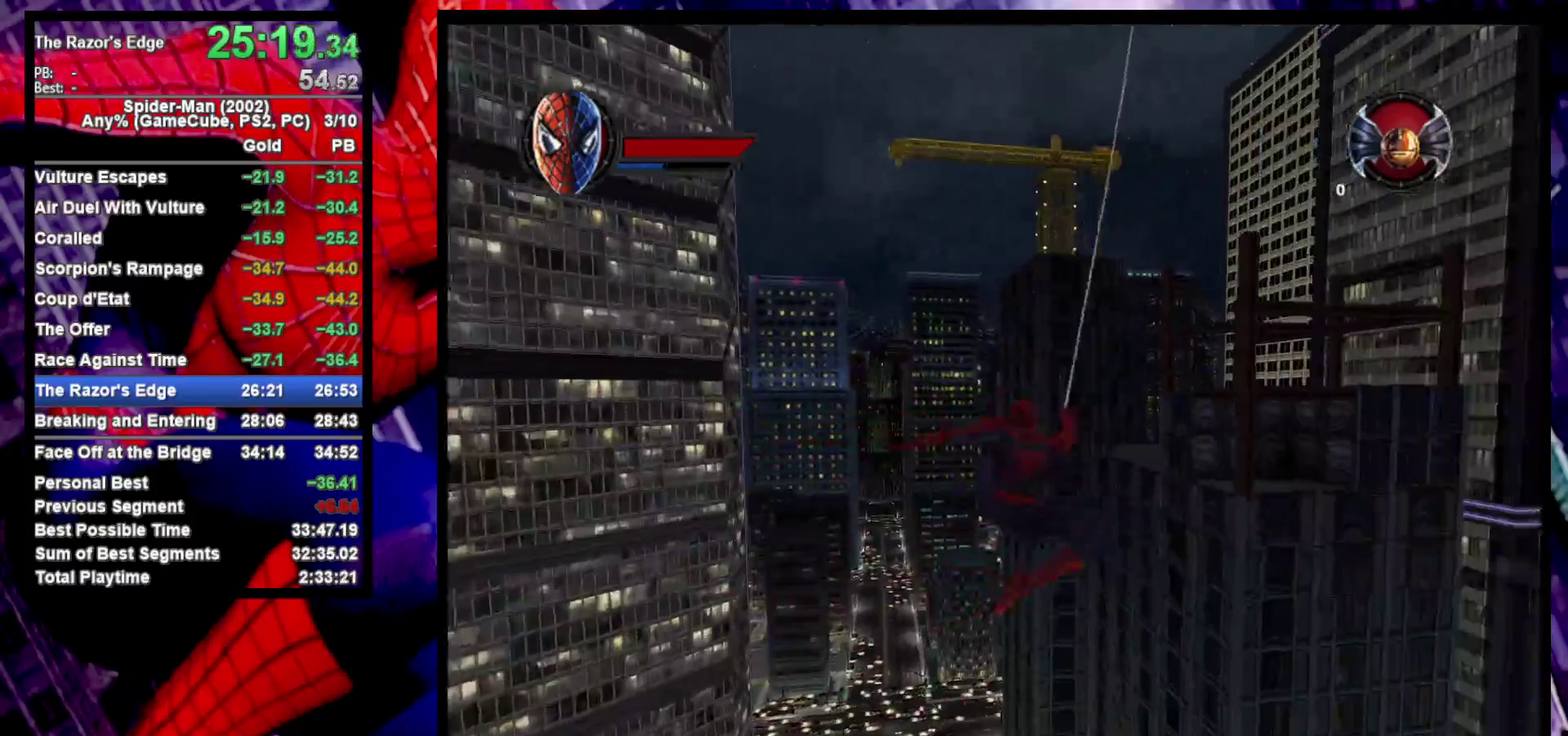
{"buttons": ["R2"], "left_stick": "down-left", "right_stick": "center", "events": [[100, "left_stick", "down"], [183, "left_stick", "down-left"]]}